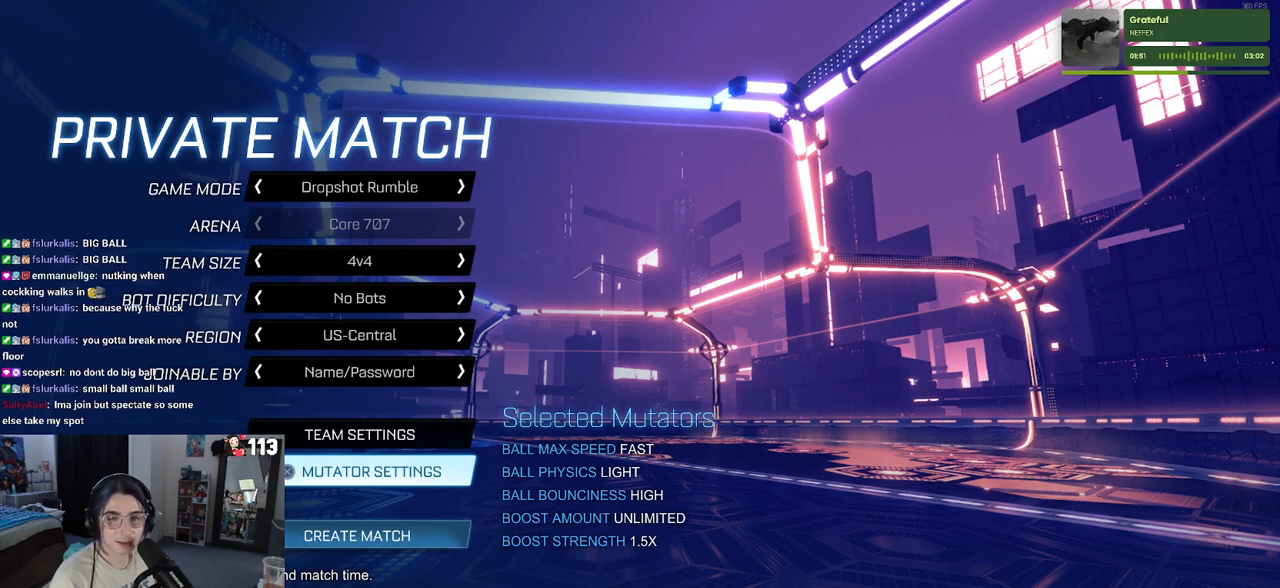
Gameplay with a controller (PlayStation layout); each line is a JSON object with the inputs held at the frame after it. "events" lists button and stick changes between this image and that frame as [ms after this image, input, new state], when the widget could be followed in between.
{"buttons": ["DPAD_DOWN"], "left_stick": "center", "right_stick": "center", "events": [[383, "DPAD_DOWN", "down"]]}
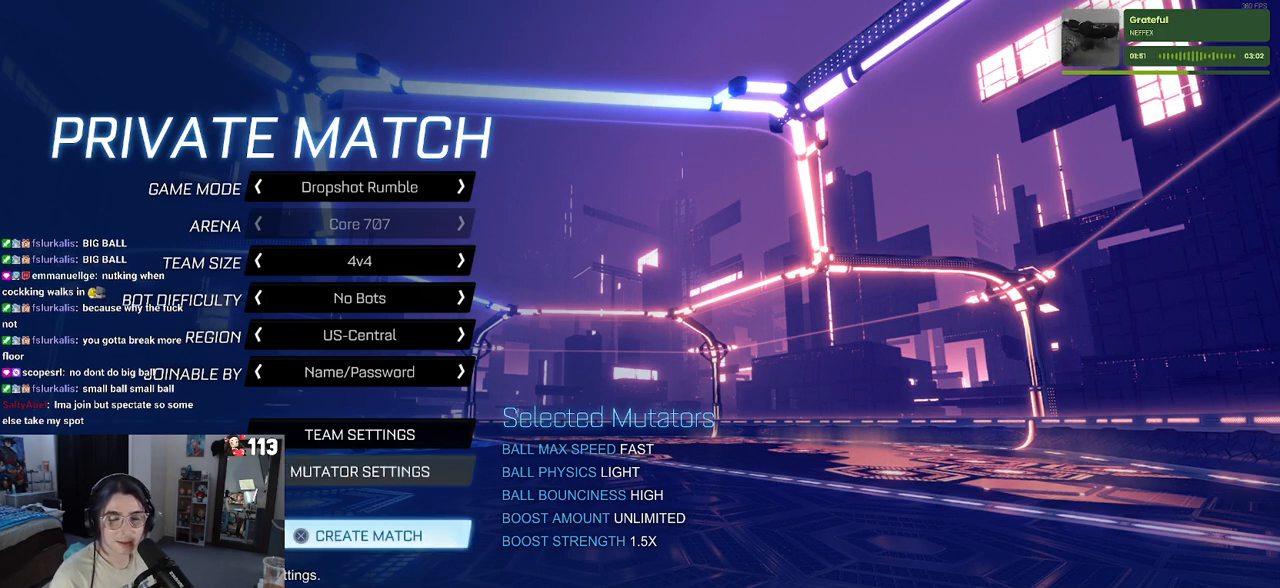
{"buttons": [], "left_stick": "center", "right_stick": "center", "events": [[283, "DPAD_DOWN", "up"]]}
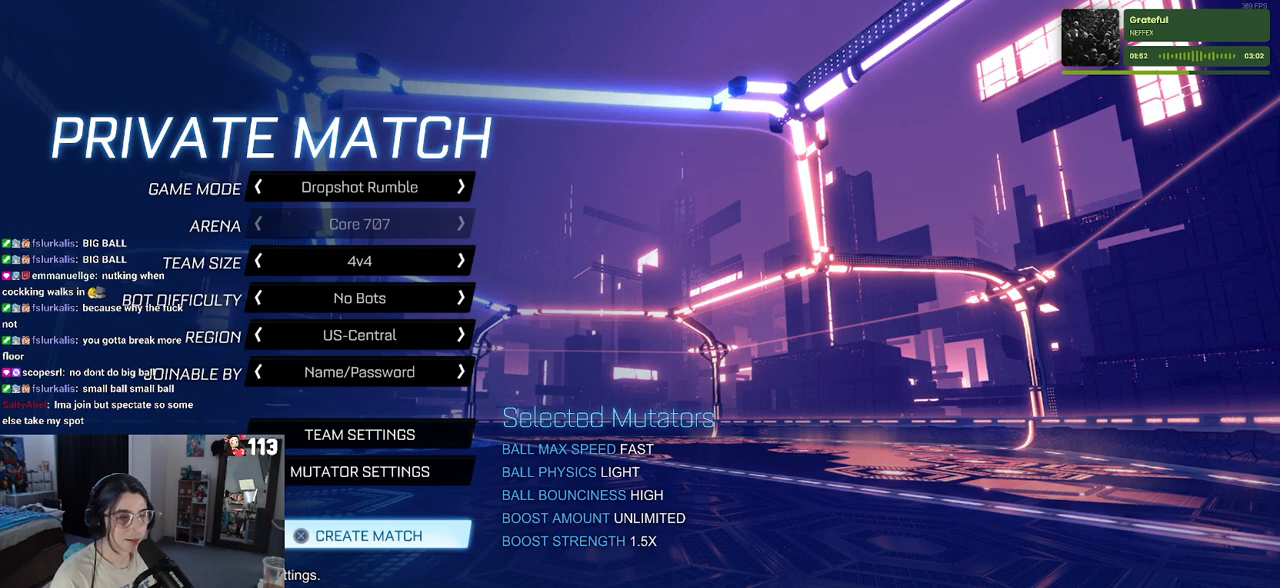
{"buttons": [], "left_stick": "center", "right_stick": "center", "events": [[117, "DPAD_UP", "down"], [433, "DPAD_UP", "up"]]}
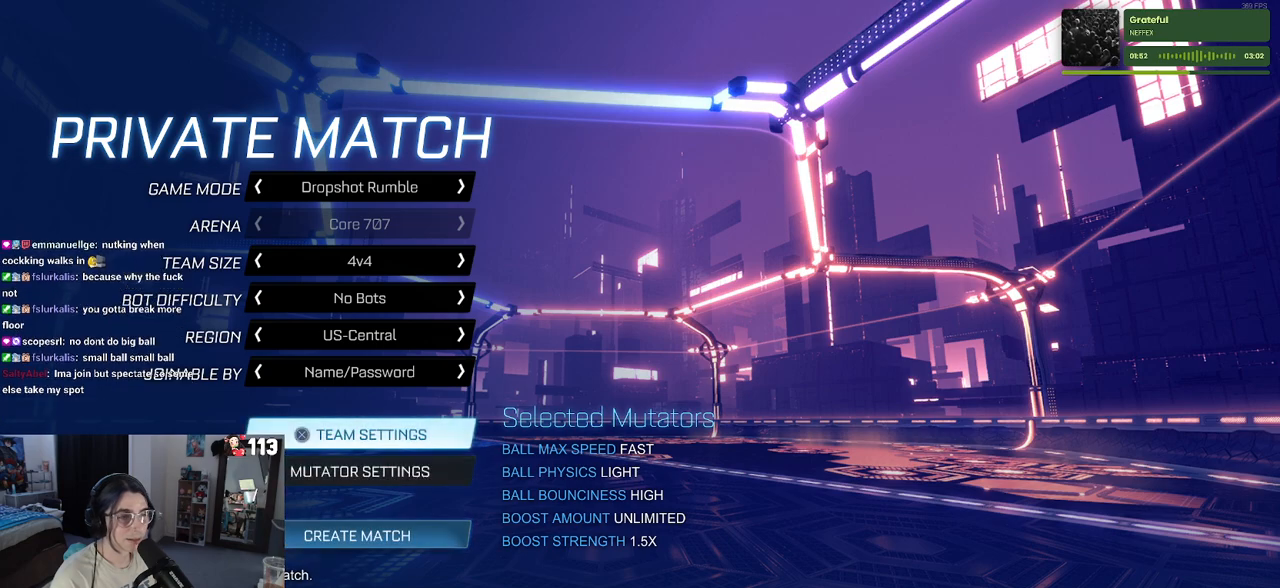
{"buttons": [], "left_stick": "center", "right_stick": "center", "events": [[117, "DPAD_DOWN", "down"], [383, "DPAD_DOWN", "up"]]}
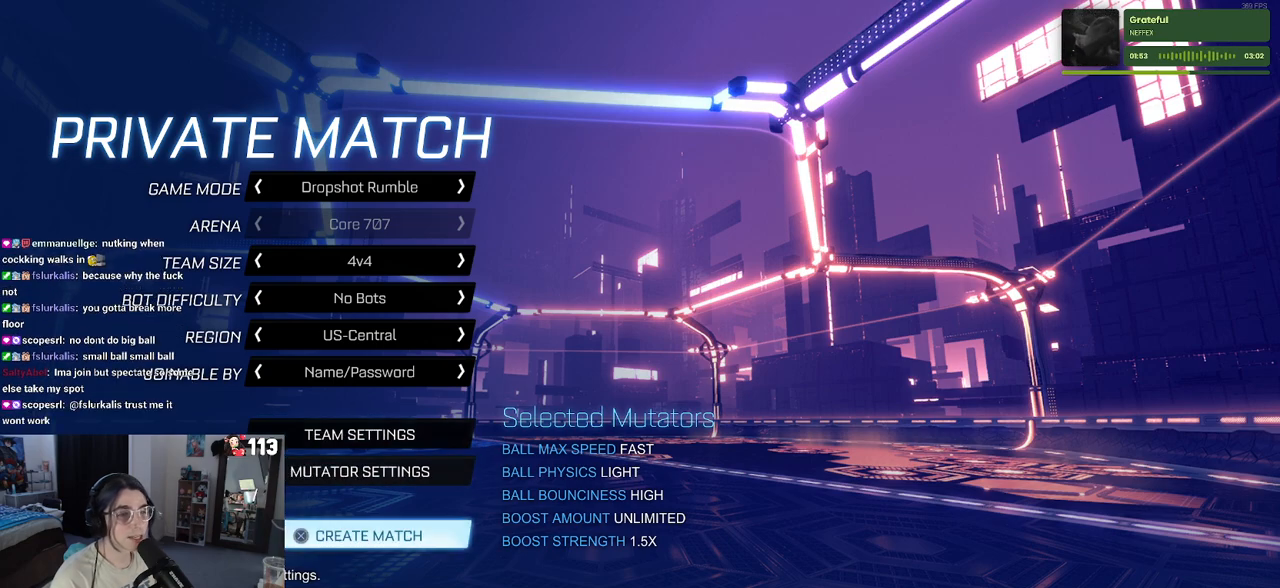
{"buttons": [], "left_stick": "center", "right_stick": "center", "events": []}
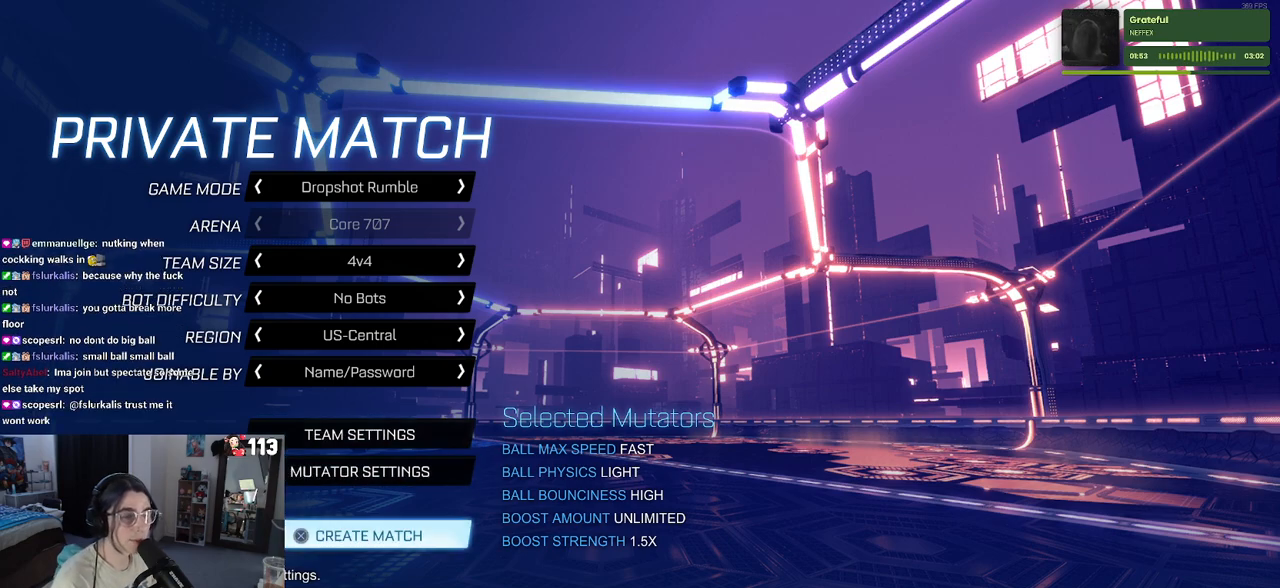
{"buttons": ["DPAD_DOWN"], "left_stick": "center", "right_stick": "center", "events": [[100, "DPAD_UP", "down"], [200, "DPAD_UP", "up"], [433, "DPAD_DOWN", "down"]]}
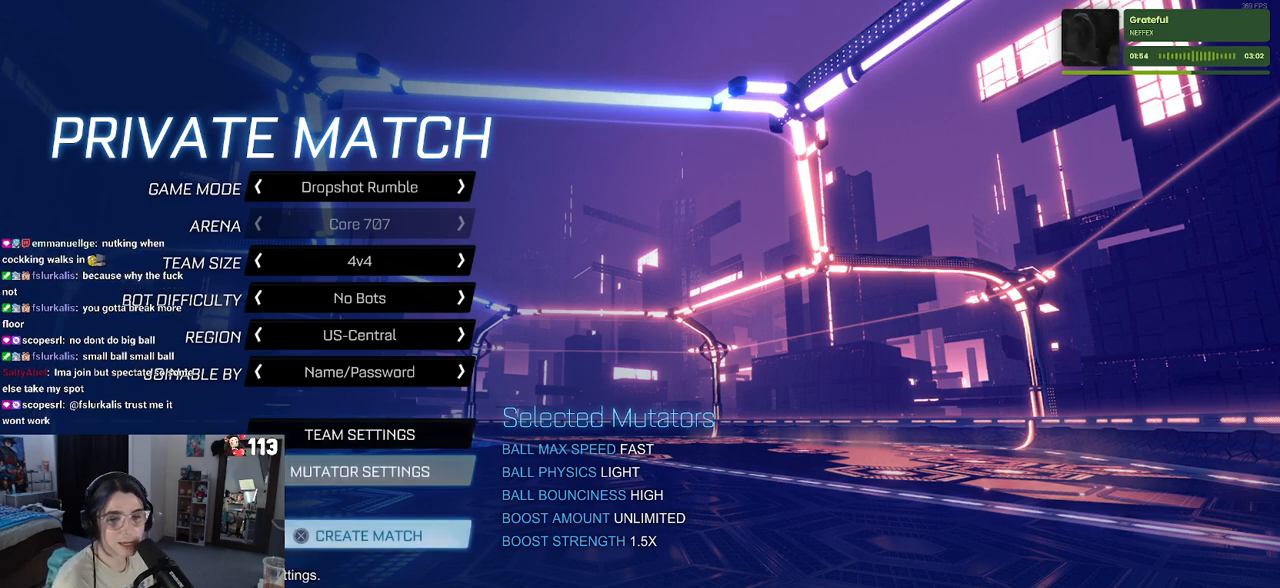
{"buttons": [], "left_stick": "center", "right_stick": "center", "events": [[33, "DPAD_DOWN", "up"]]}
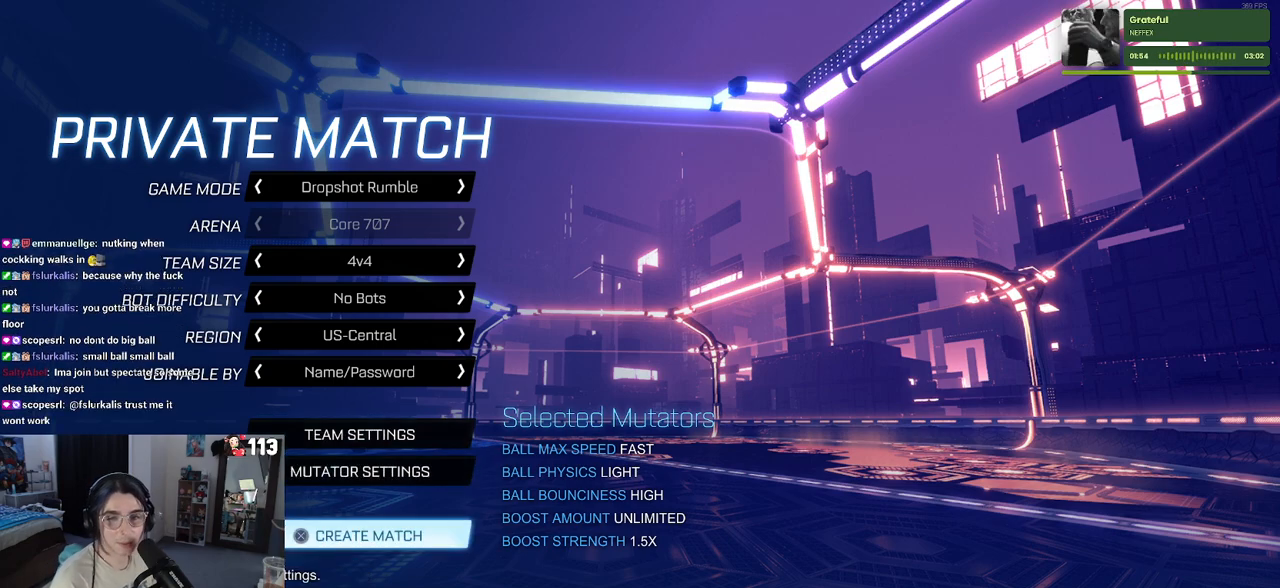
{"buttons": [], "left_stick": "center", "right_stick": "center", "events": []}
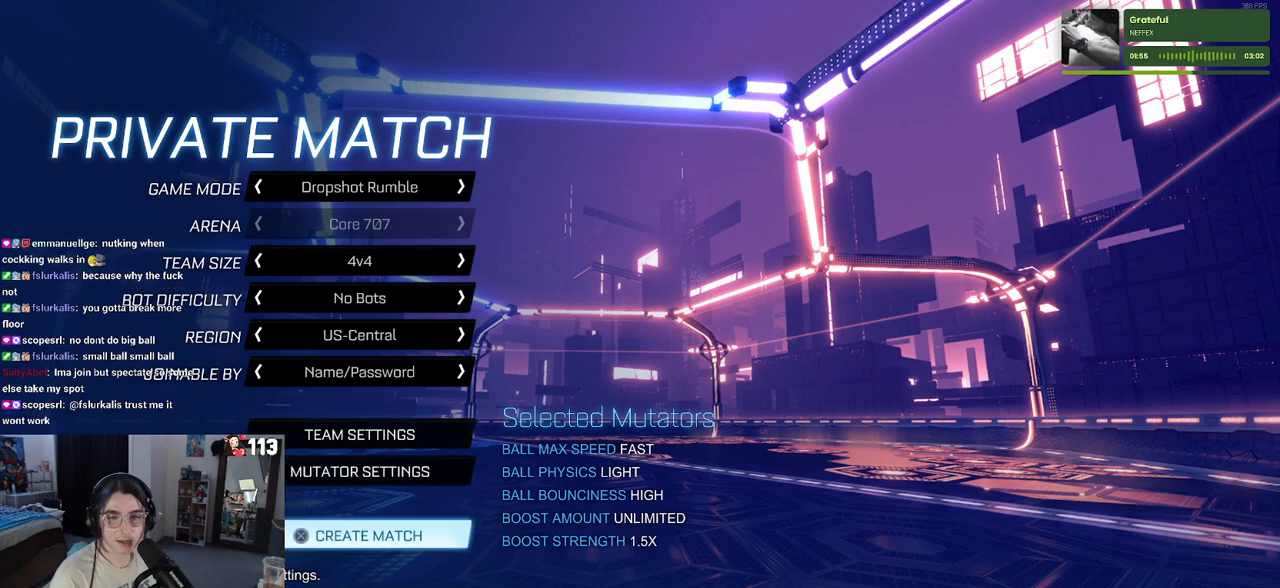
{"buttons": [], "left_stick": "center", "right_stick": "center", "events": [[233, "CROSS", "down"], [300, "CROSS", "up"]]}